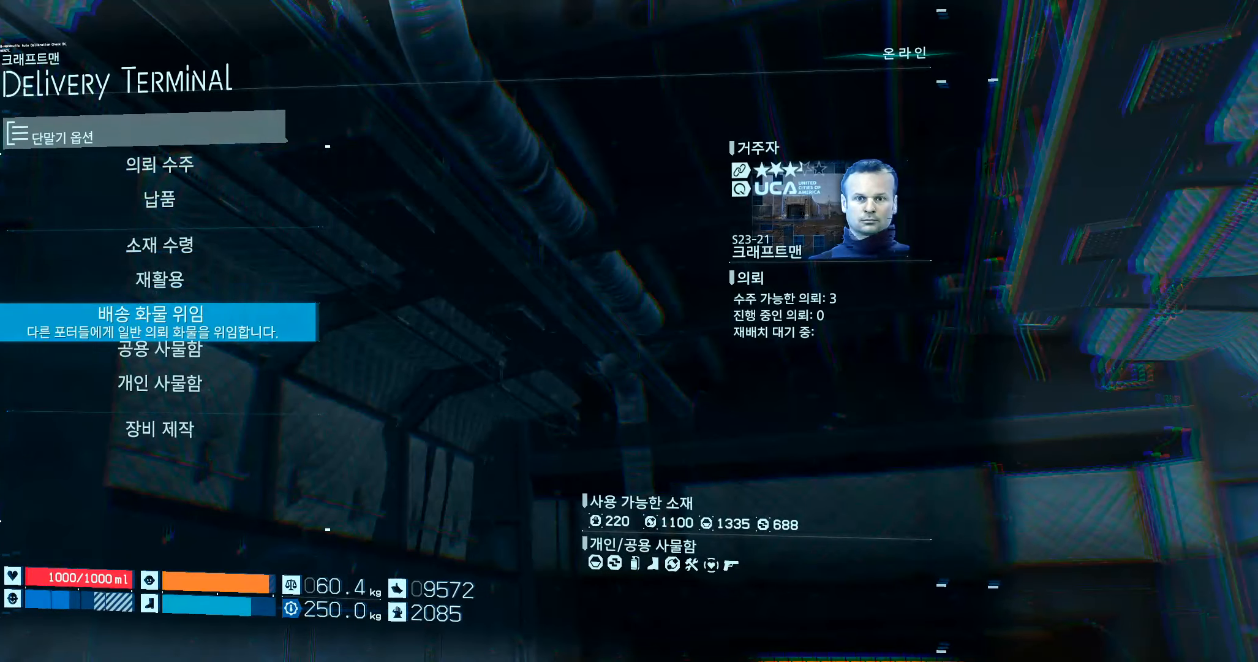
Gameplay with a controller (Xbox layout); each line is a JSON object with the inputs held at the frame after it. "events" lists button and stick changes between this image and that frame as [ms after this image, input, new state], when the widget could be followed in between. Not read: L3 R3 TOUCHPAD other_buttons right_stick.
{"buttons": [], "left_stick": "center", "events": [[184, "DPAD_DOWN", "down"], [334, "DPAD_DOWN", "up"]]}
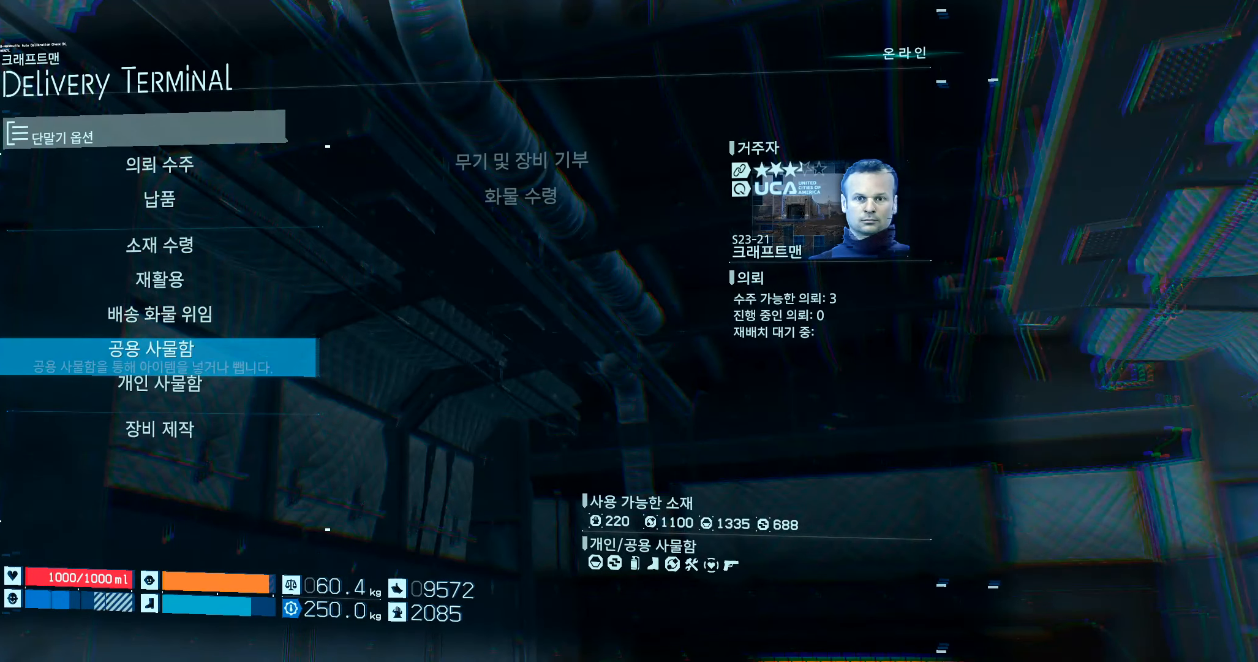
{"buttons": [], "left_stick": "center", "events": []}
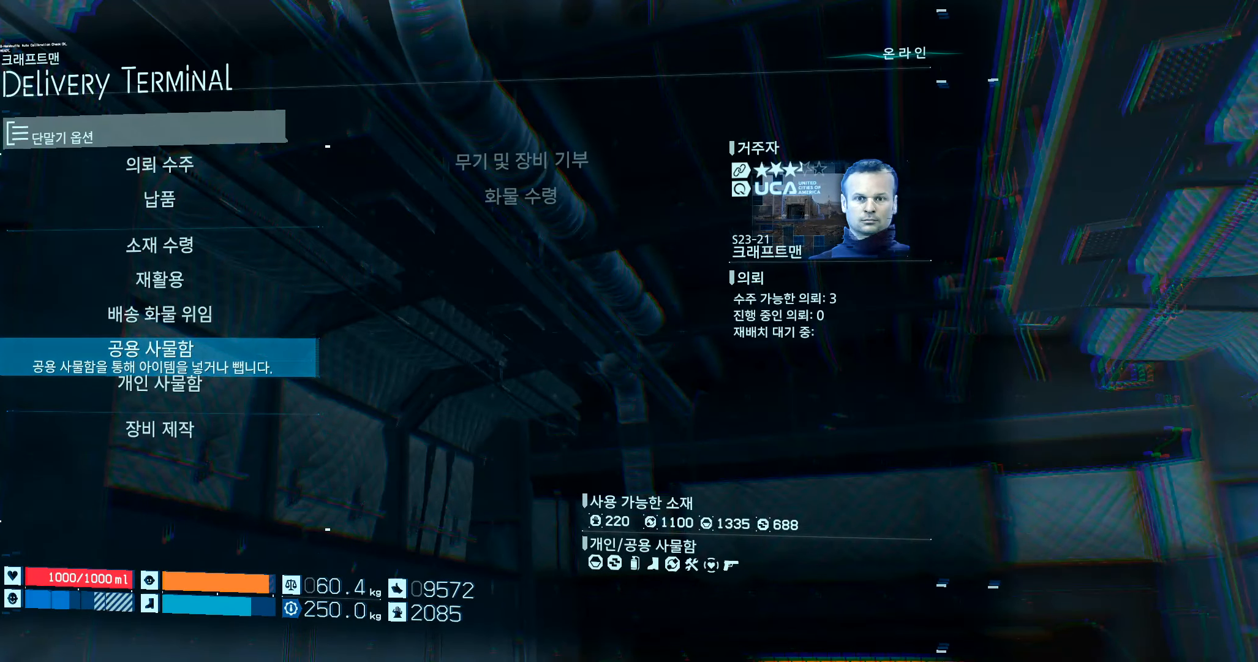
{"buttons": [], "left_stick": "center", "events": [[150, "DPAD_DOWN", "down"], [250, "DPAD_DOWN", "up"], [400, "A", "down"], [500, "A", "up"]]}
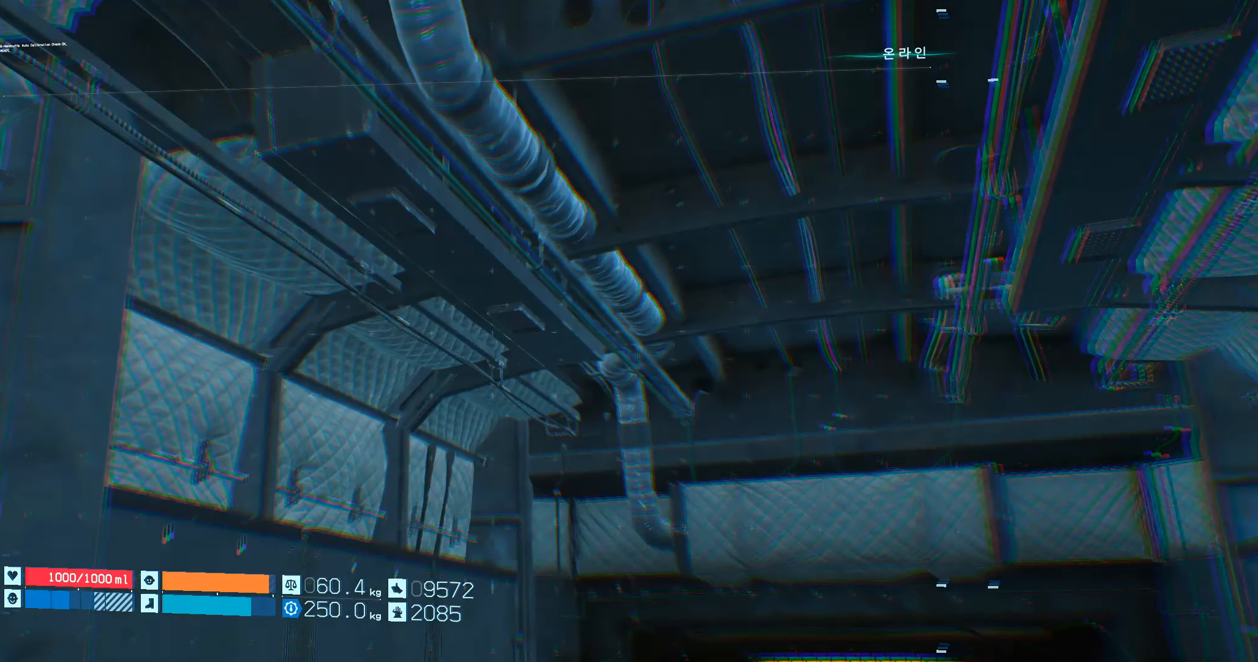
{"buttons": [], "left_stick": "center", "events": []}
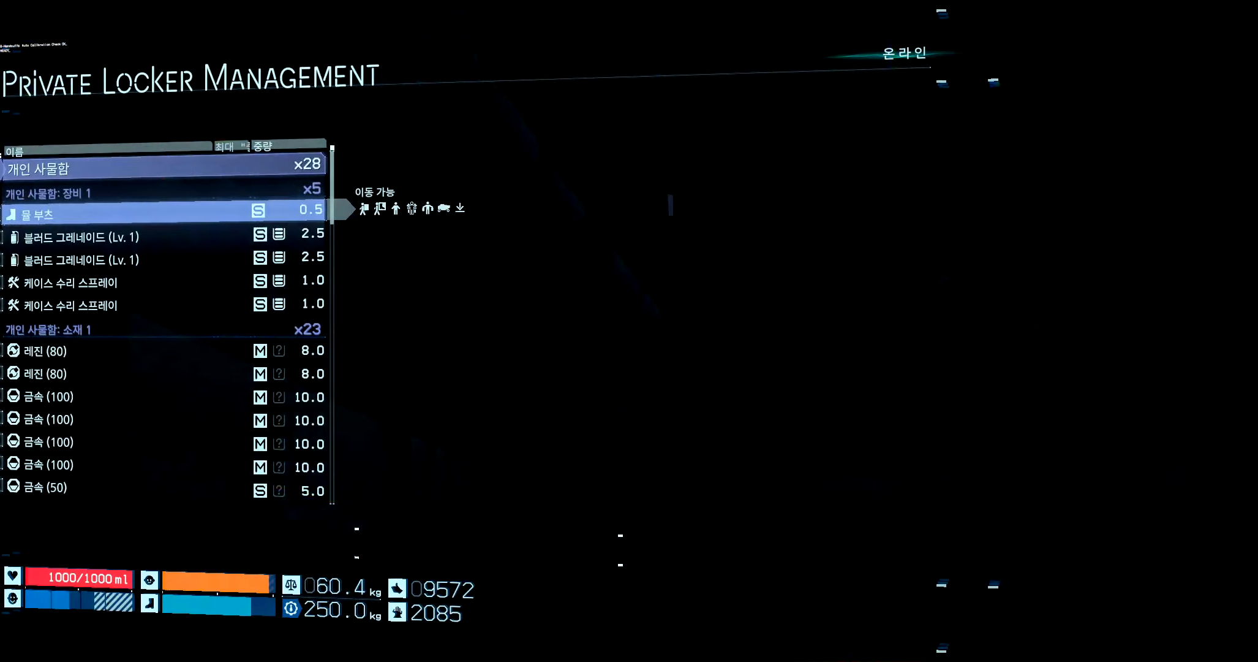
{"buttons": [], "left_stick": "center", "events": []}
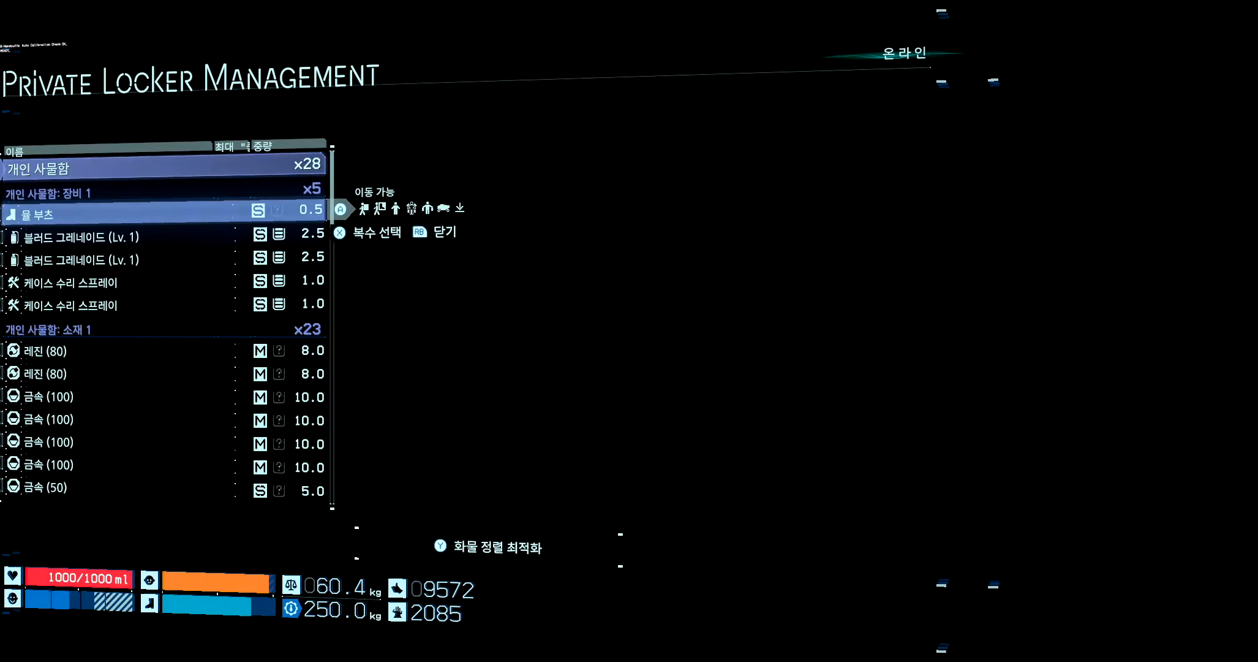
{"buttons": [], "left_stick": "center", "events": []}
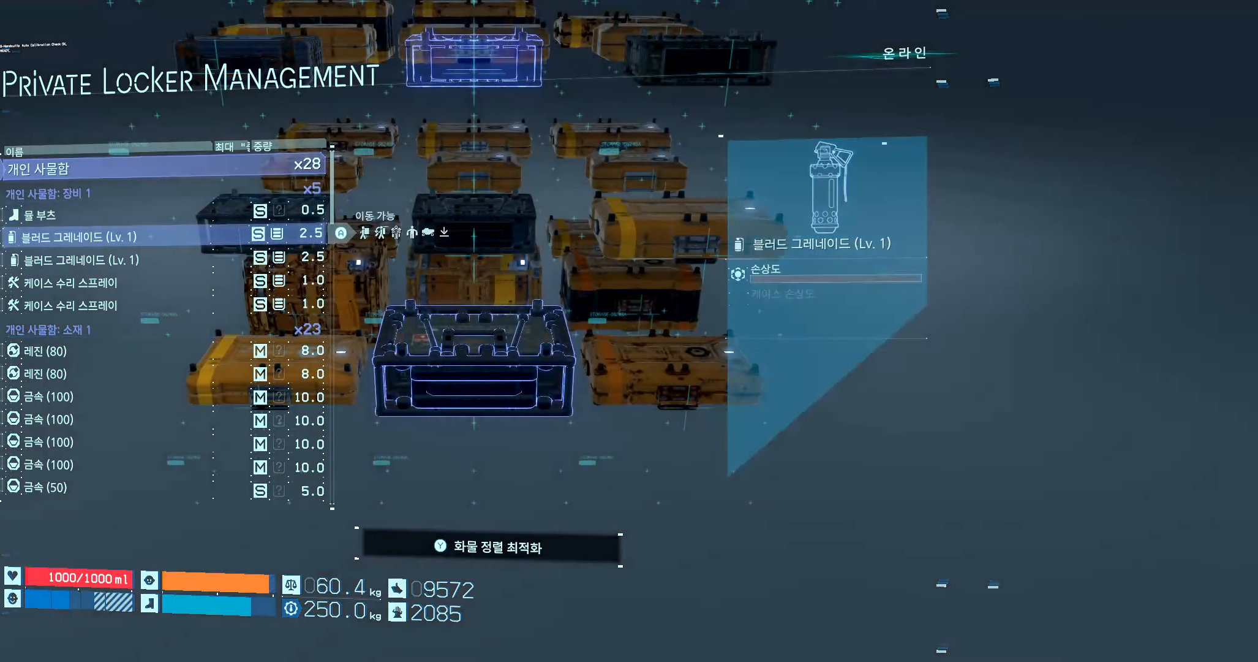
{"buttons": ["DPAD_DOWN"], "left_stick": "center", "events": [[267, "DPAD_DOWN", "down"], [384, "DPAD_DOWN", "up"], [450, "DPAD_DOWN", "down"]]}
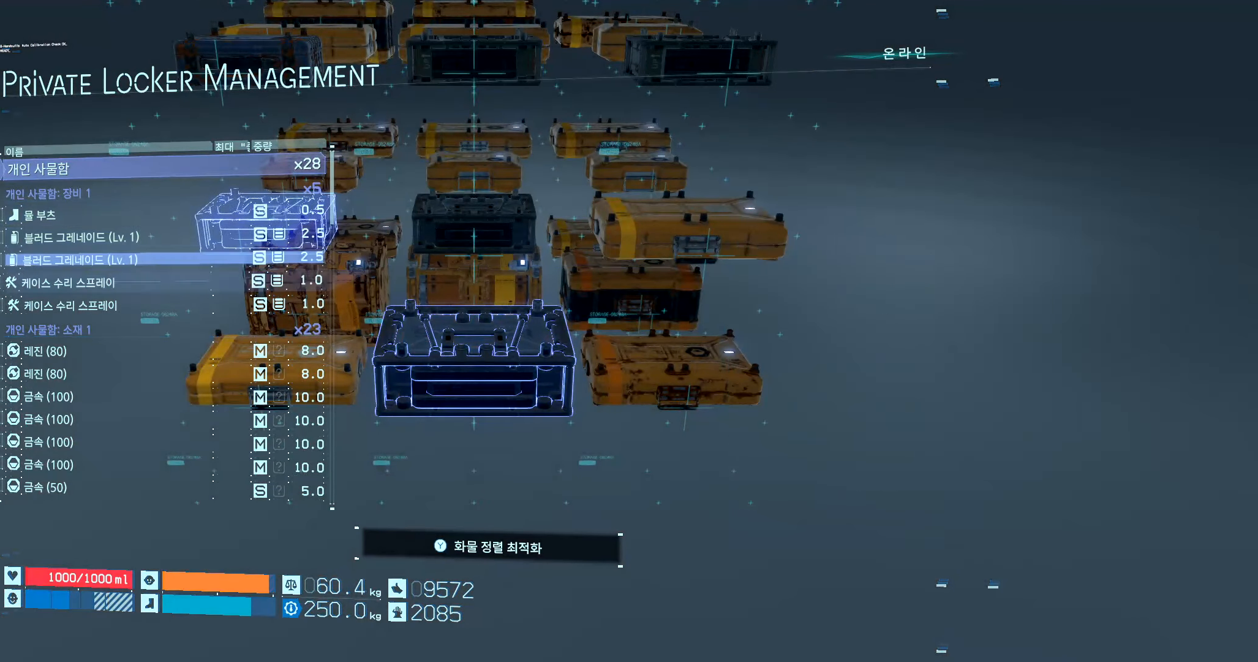
{"buttons": [], "left_stick": "center", "events": [[84, "DPAD_DOWN", "up"]]}
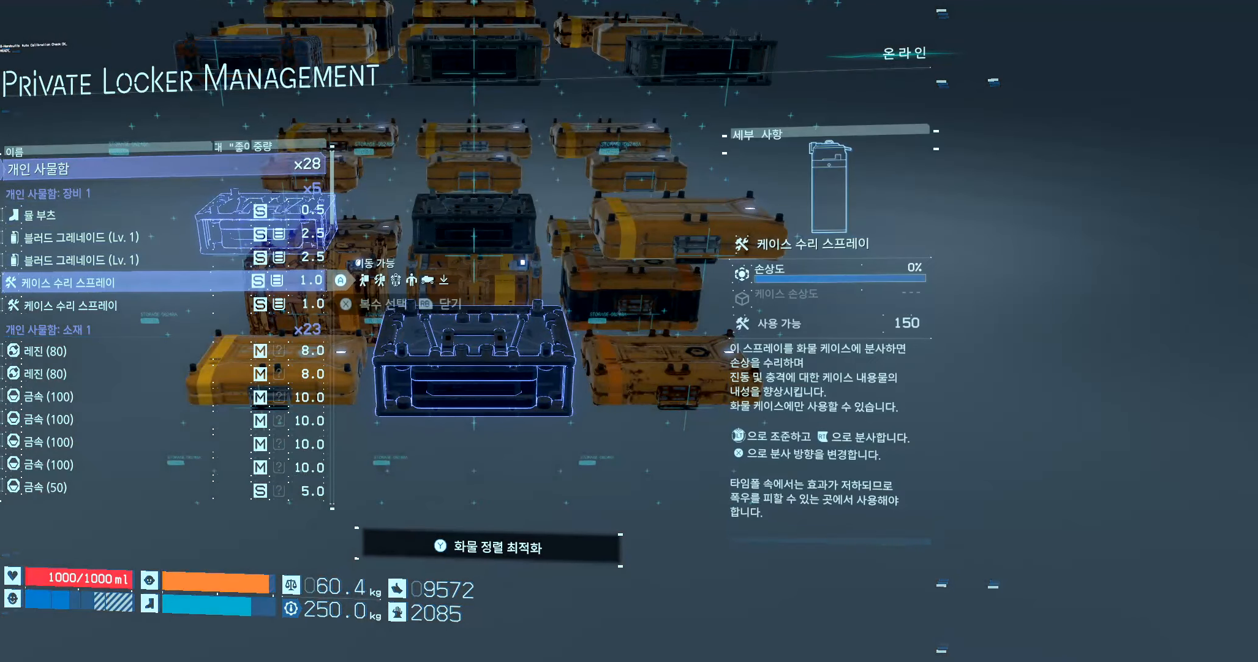
{"buttons": [], "left_stick": "center", "events": [[400, "X", "down"], [500, "X", "up"]]}
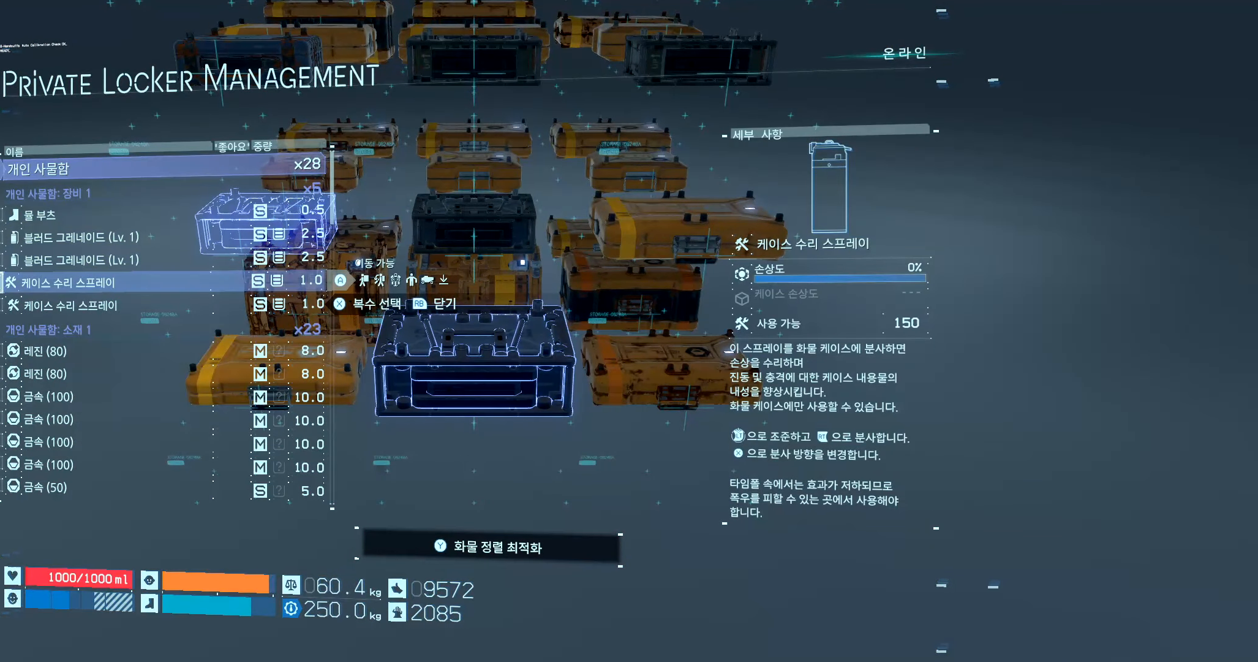
{"buttons": [], "left_stick": "center", "events": [[216, "DPAD_DOWN", "down"], [350, "DPAD_DOWN", "up"], [383, "X", "down"], [466, "X", "up"]]}
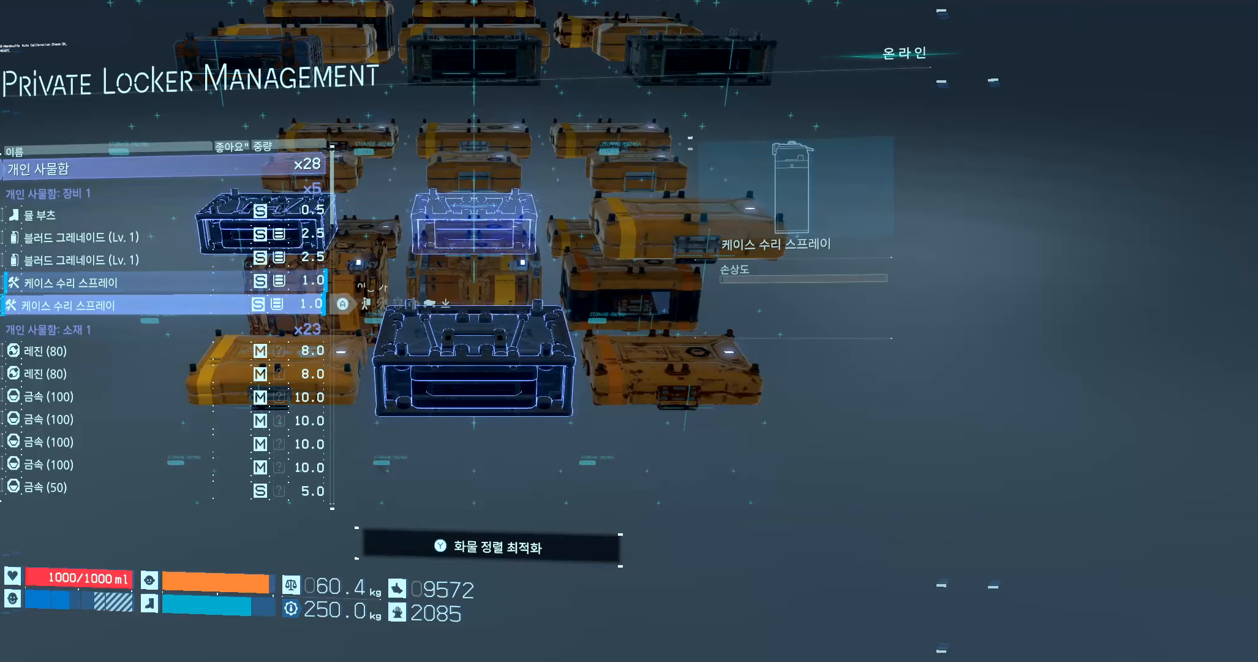
{"buttons": [], "left_stick": "center", "events": [[383, "A", "down"], [500, "A", "up"]]}
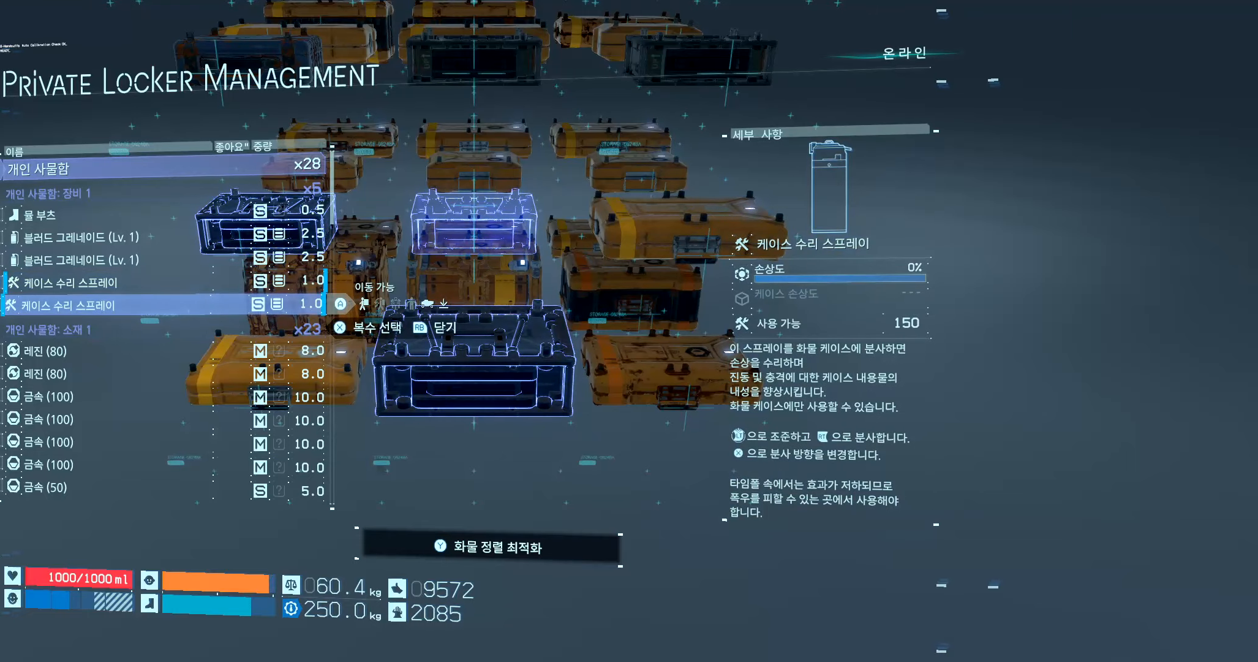
{"buttons": [], "left_stick": "center", "events": []}
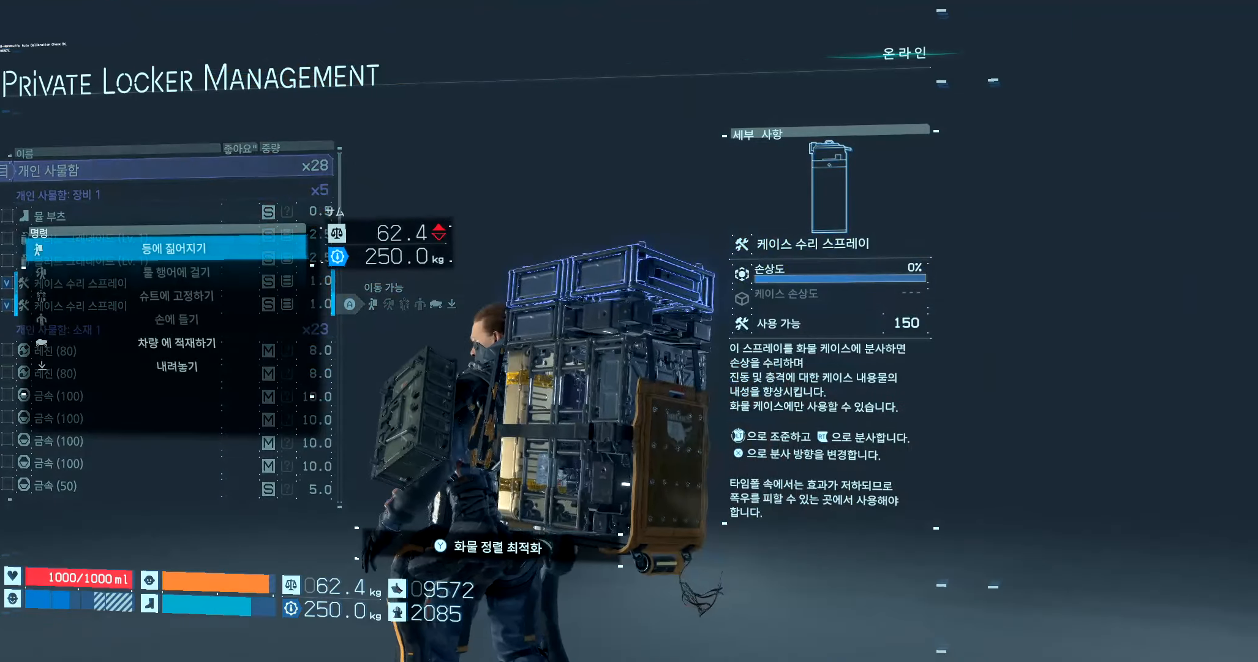
{"buttons": [], "left_stick": "center", "events": []}
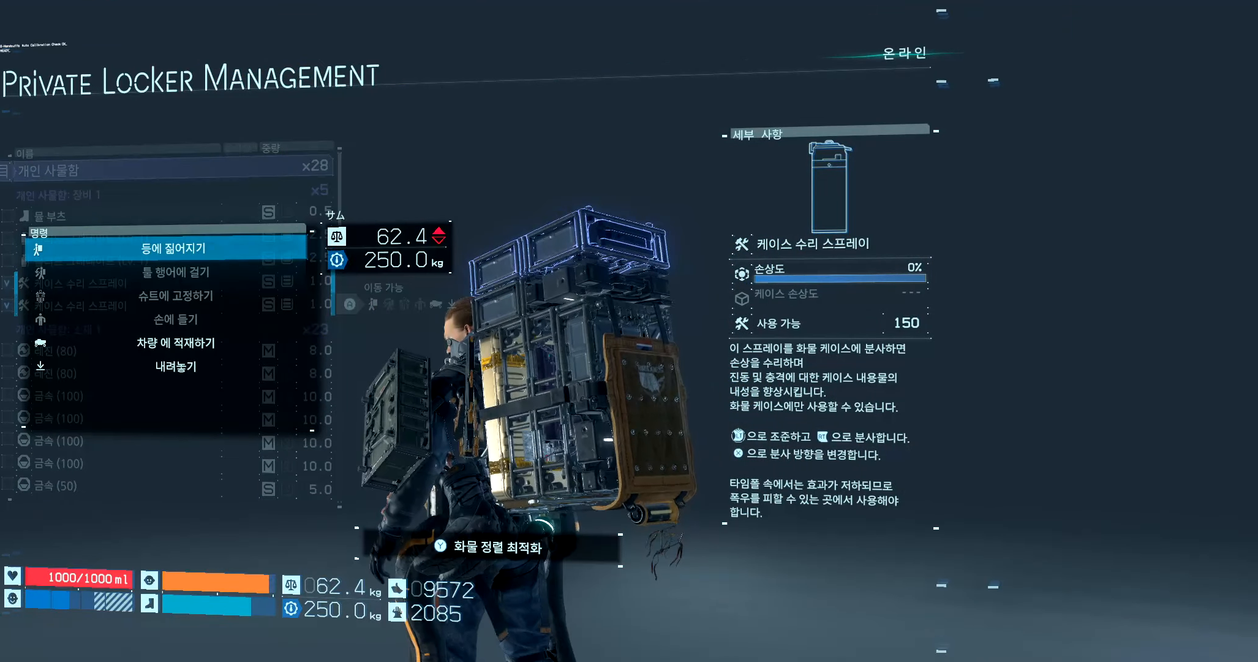
{"buttons": [], "left_stick": "center", "events": []}
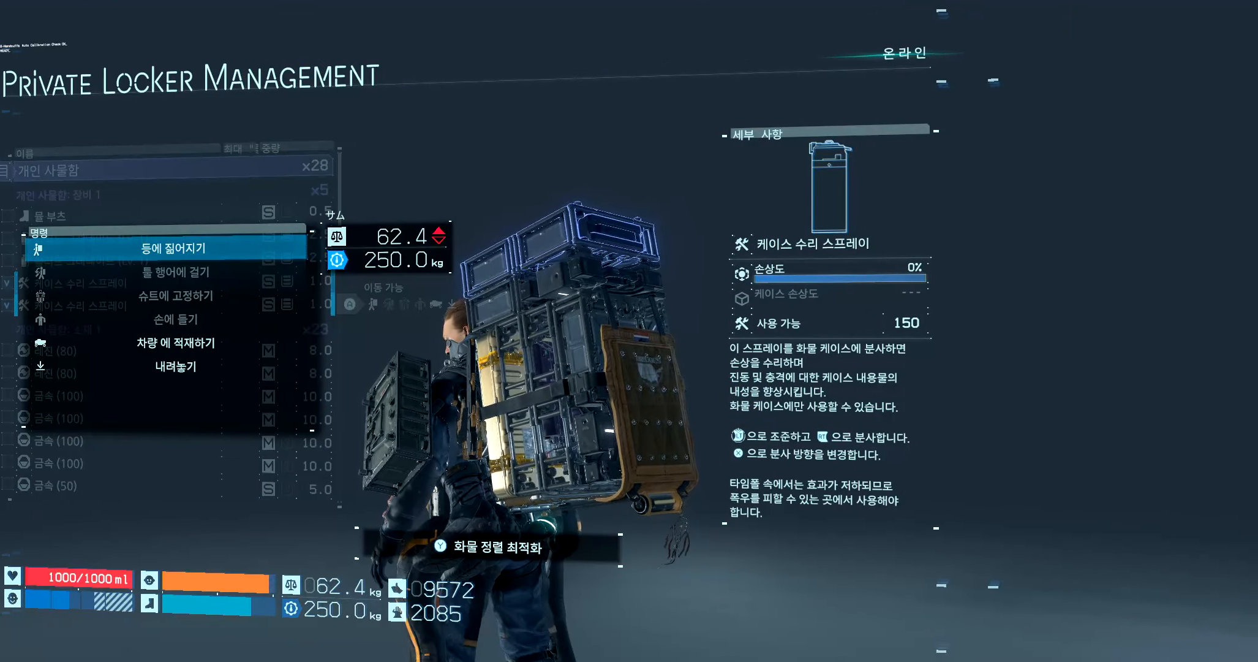
{"buttons": [], "left_stick": "center", "events": [[200, "A", "down"], [350, "A", "up"]]}
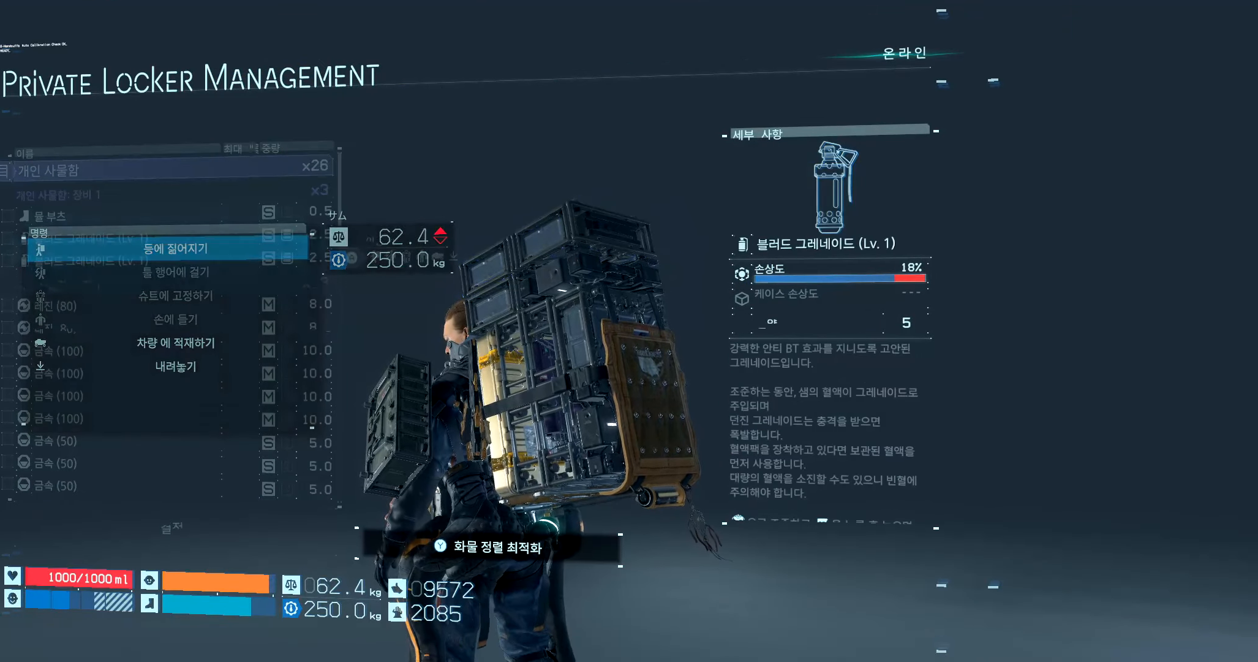
{"buttons": [], "left_stick": "center", "events": []}
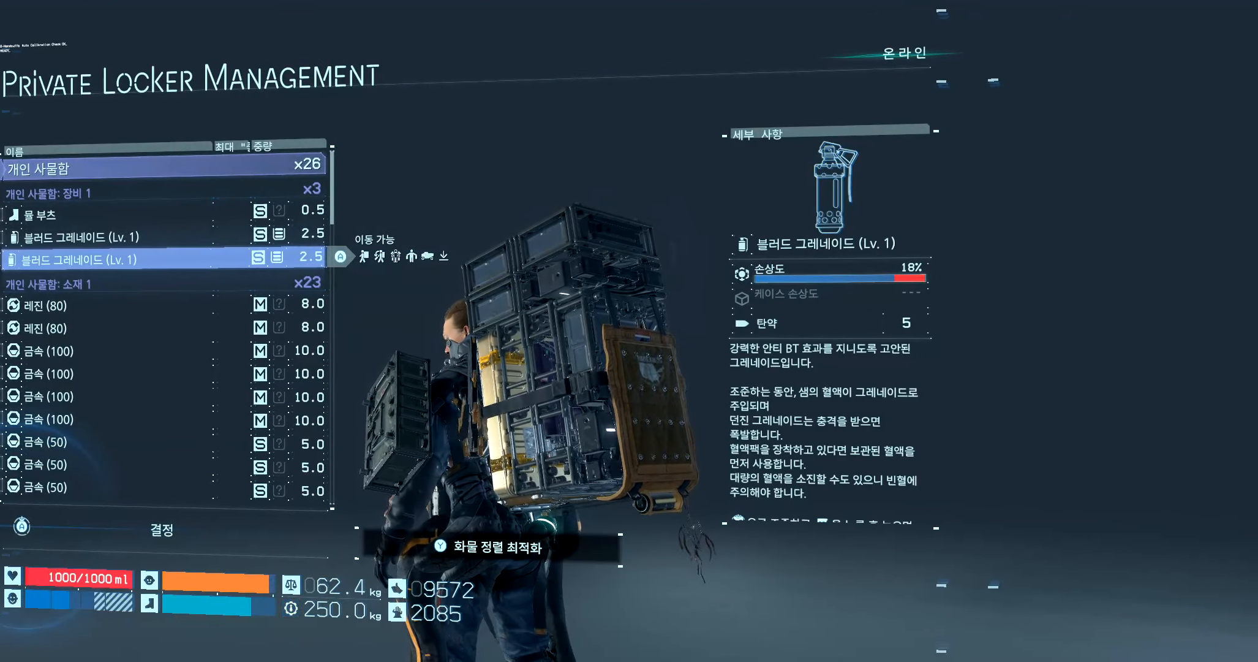
{"buttons": [], "left_stick": "center"}
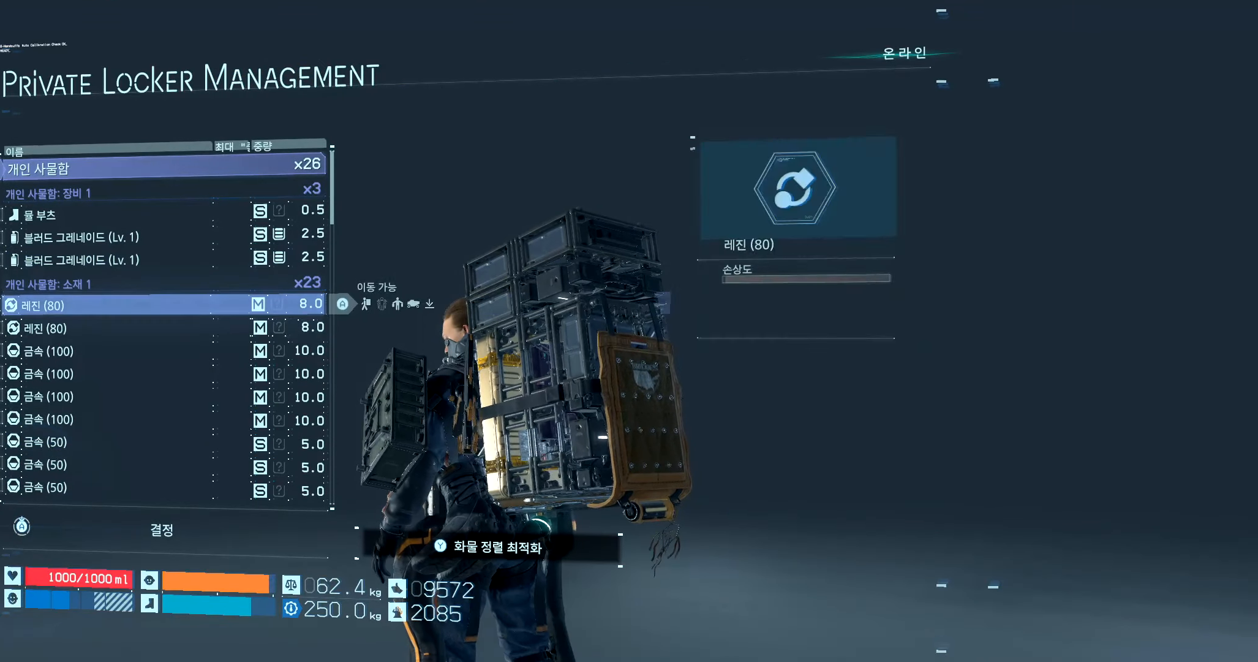
{"buttons": [], "left_stick": "center", "events": []}
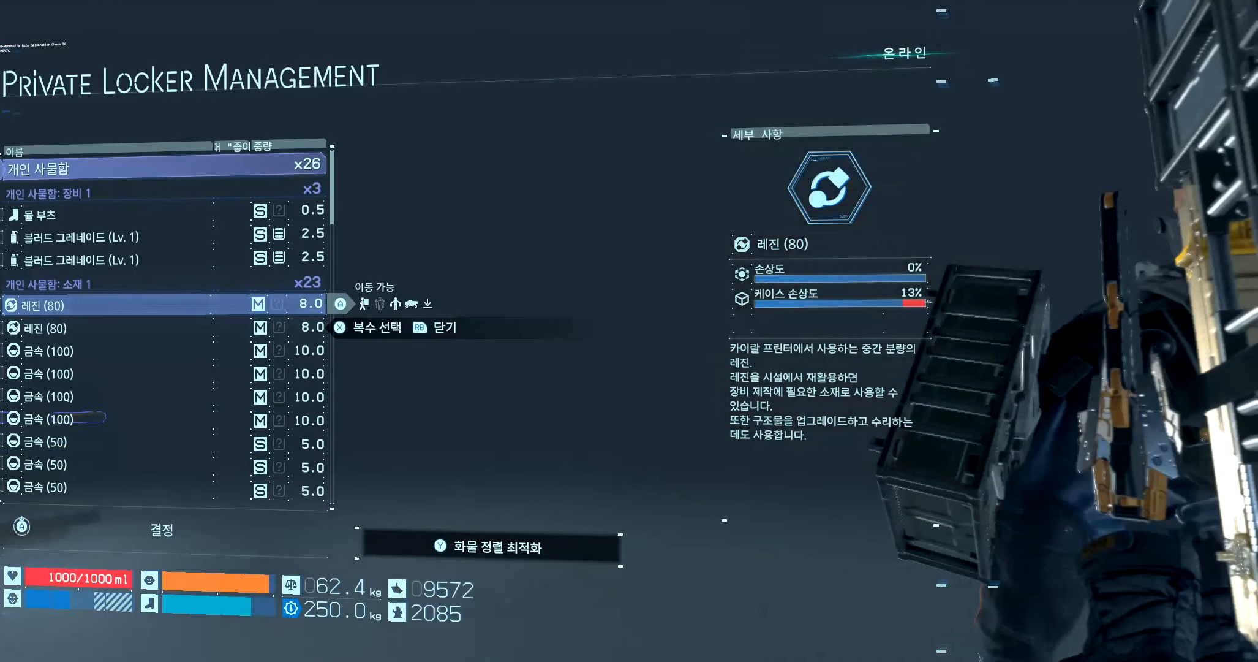
{"buttons": [], "left_stick": "center", "events": []}
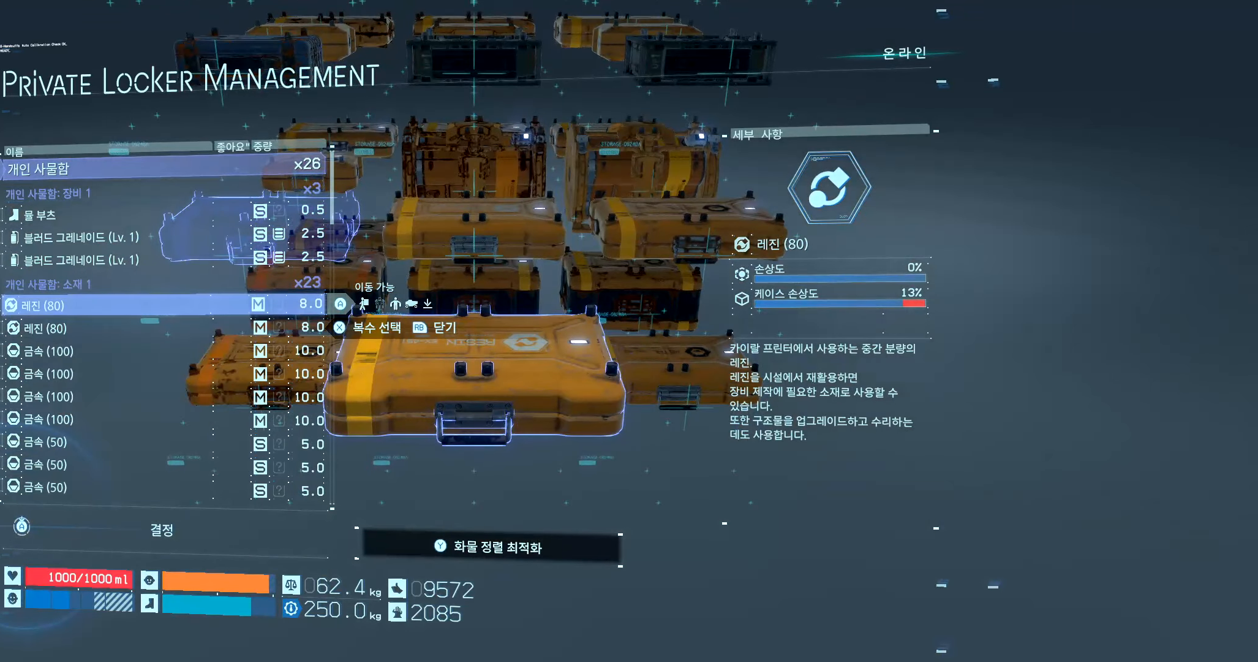
{"buttons": [], "left_stick": "center", "events": []}
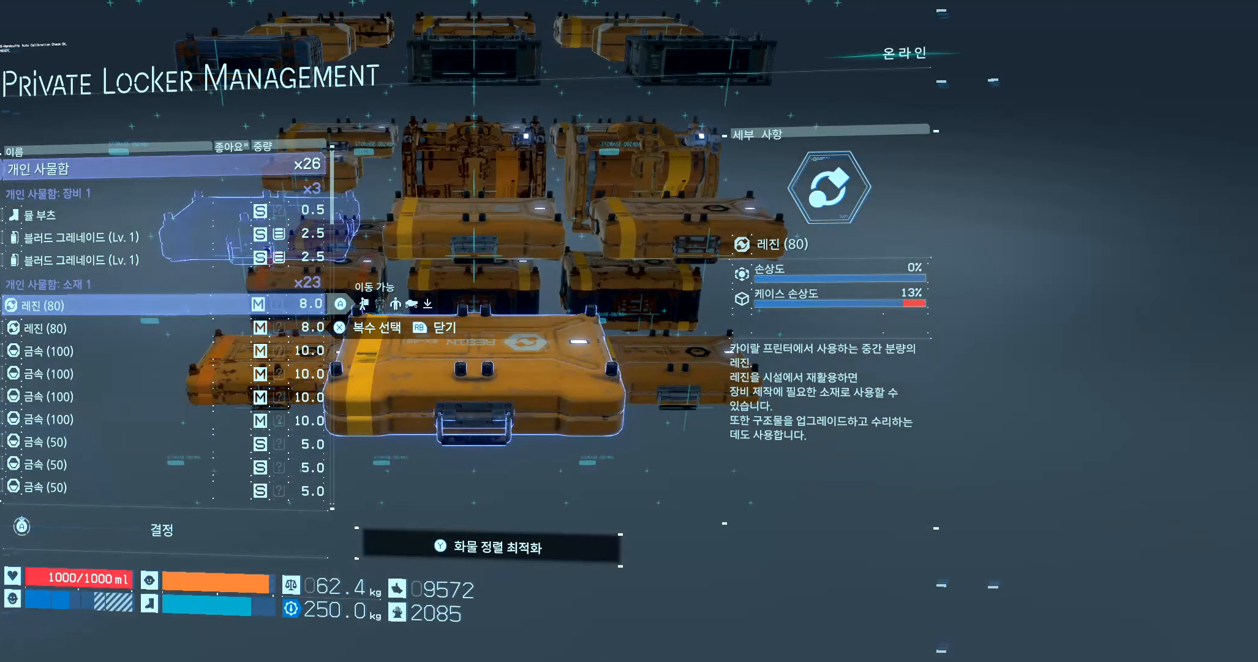
{"buttons": [], "left_stick": "center", "events": []}
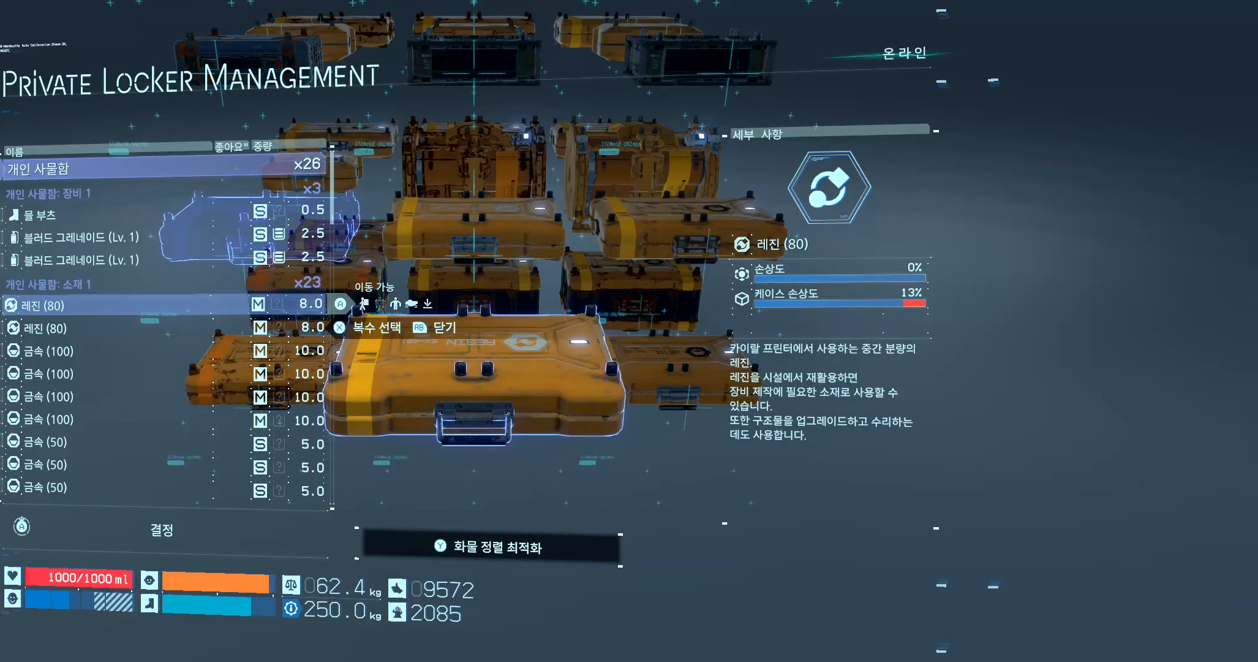
{"buttons": [], "left_stick": "center", "events": []}
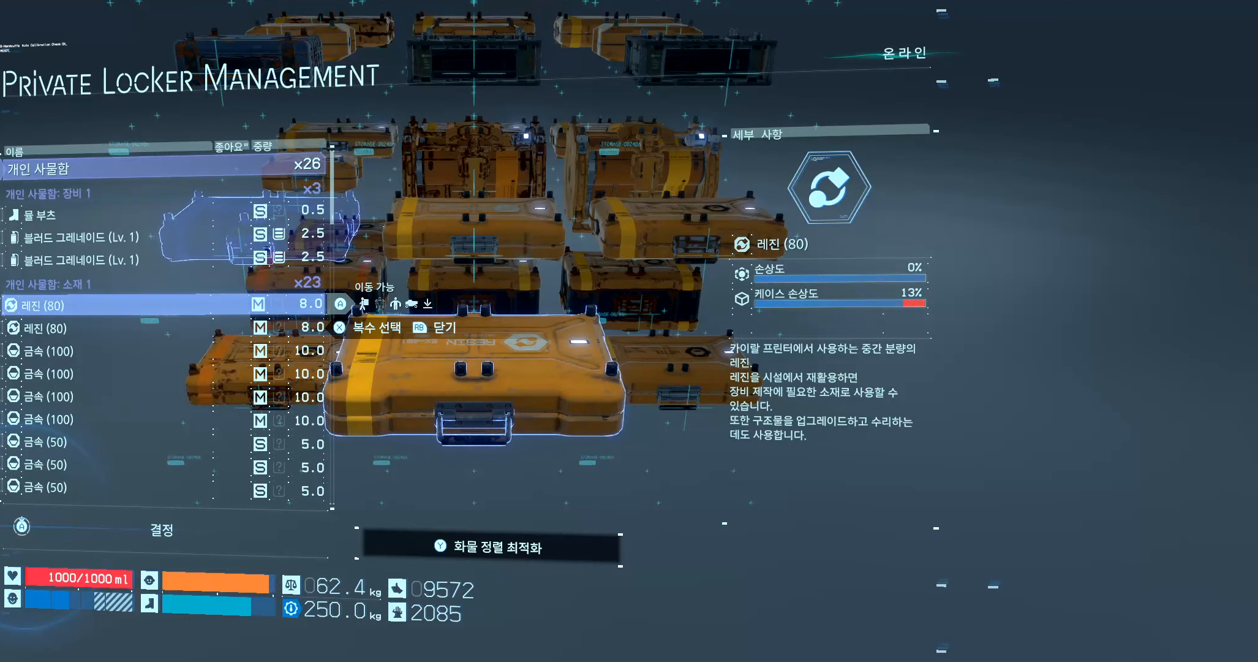
{"buttons": [], "left_stick": "center", "events": []}
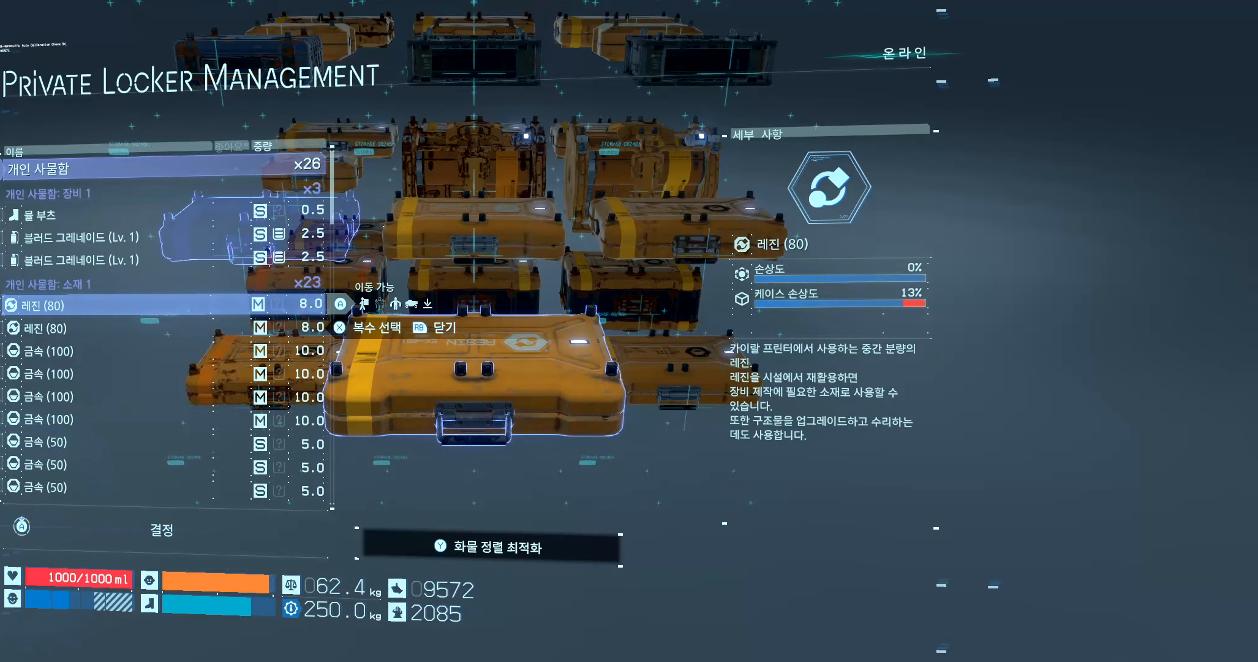
{"buttons": [], "left_stick": "center", "events": []}
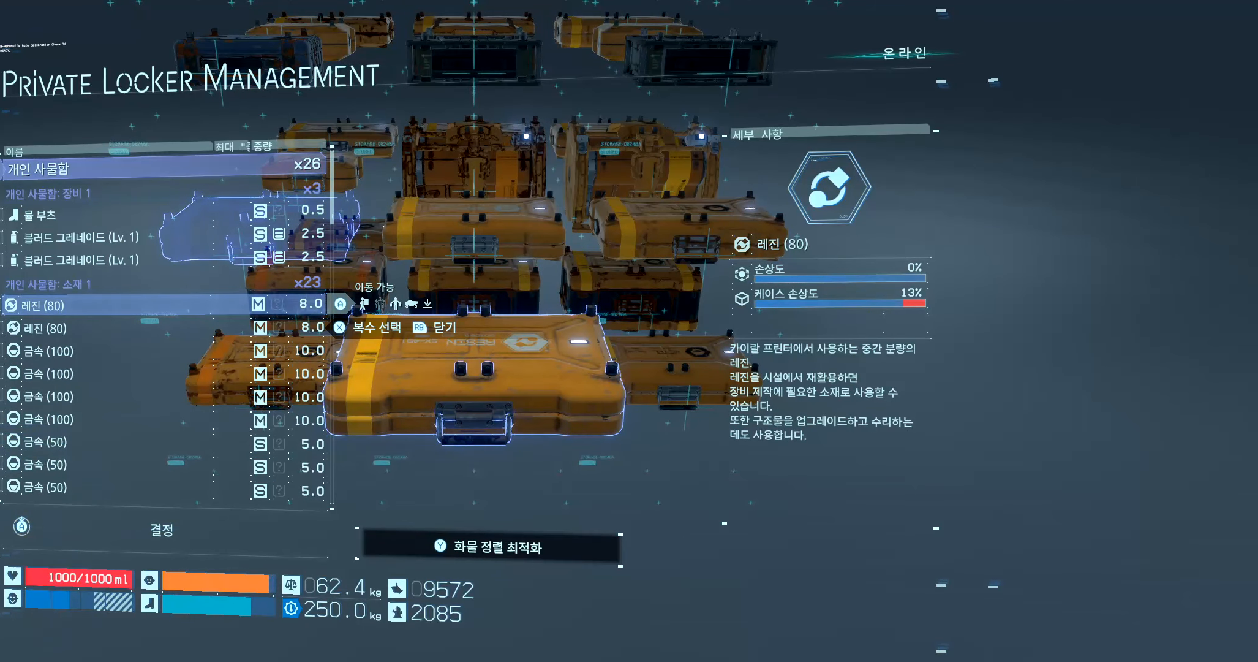
{"buttons": [], "left_stick": "center", "events": []}
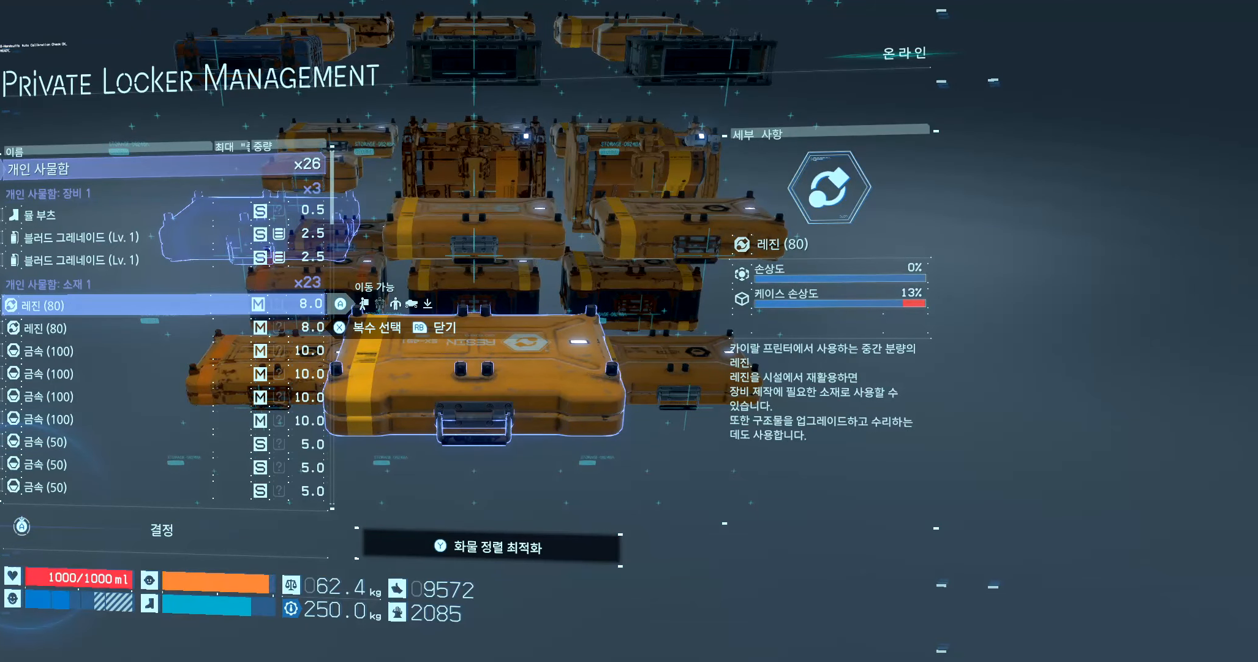
{"buttons": ["DPAD_DOWN"], "left_stick": "center", "events": [[500, "DPAD_DOWN", "down"]]}
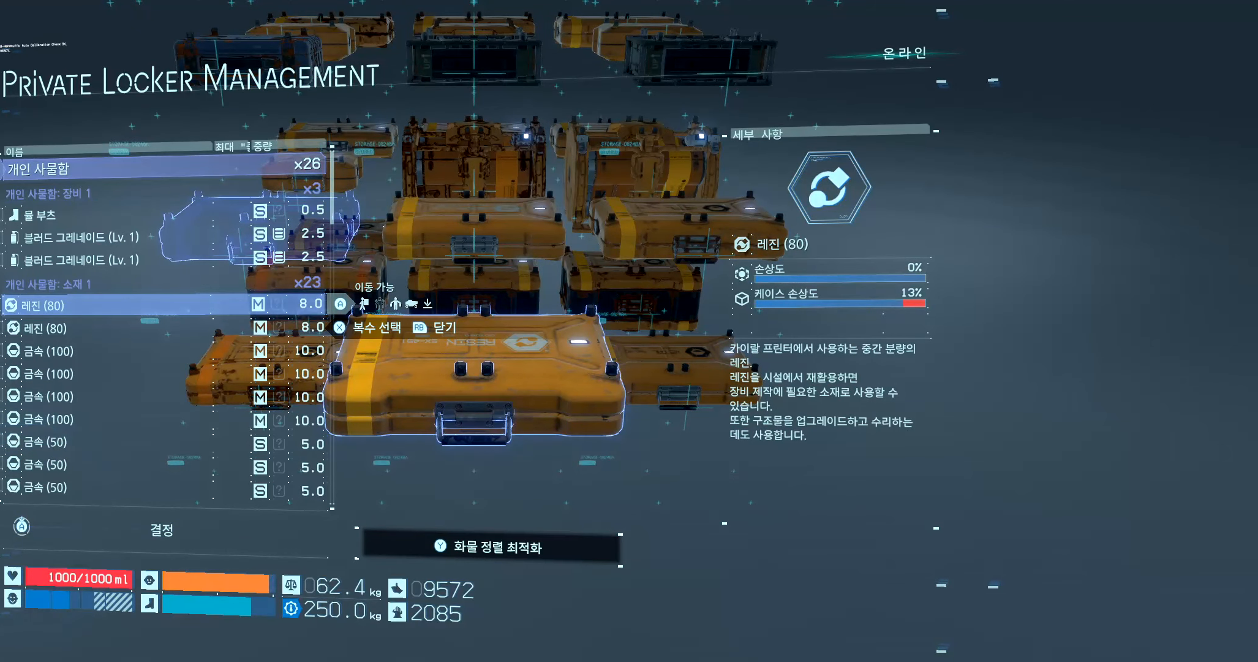
{"buttons": [], "left_stick": "center", "events": [[100, "DPAD_DOWN", "up"], [200, "DPAD_DOWN", "down"], [300, "DPAD_DOWN", "up"], [350, "DPAD_DOWN", "down"], [450, "DPAD_DOWN", "up"]]}
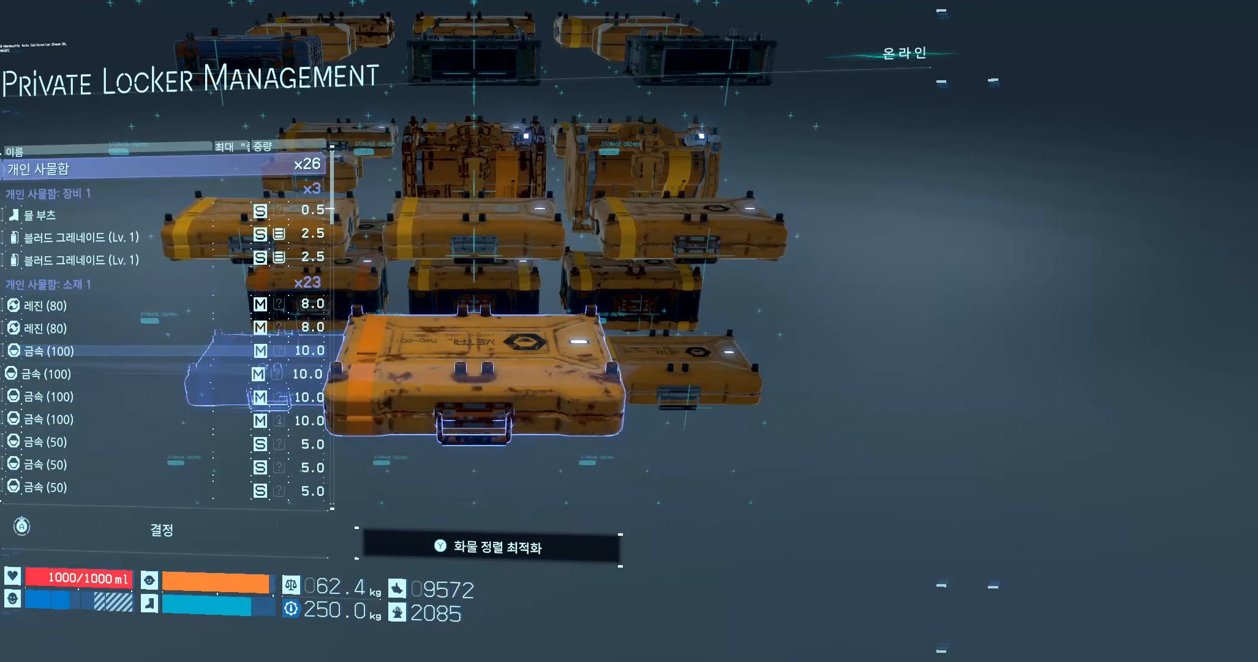
{"buttons": [], "left_stick": "center", "events": []}